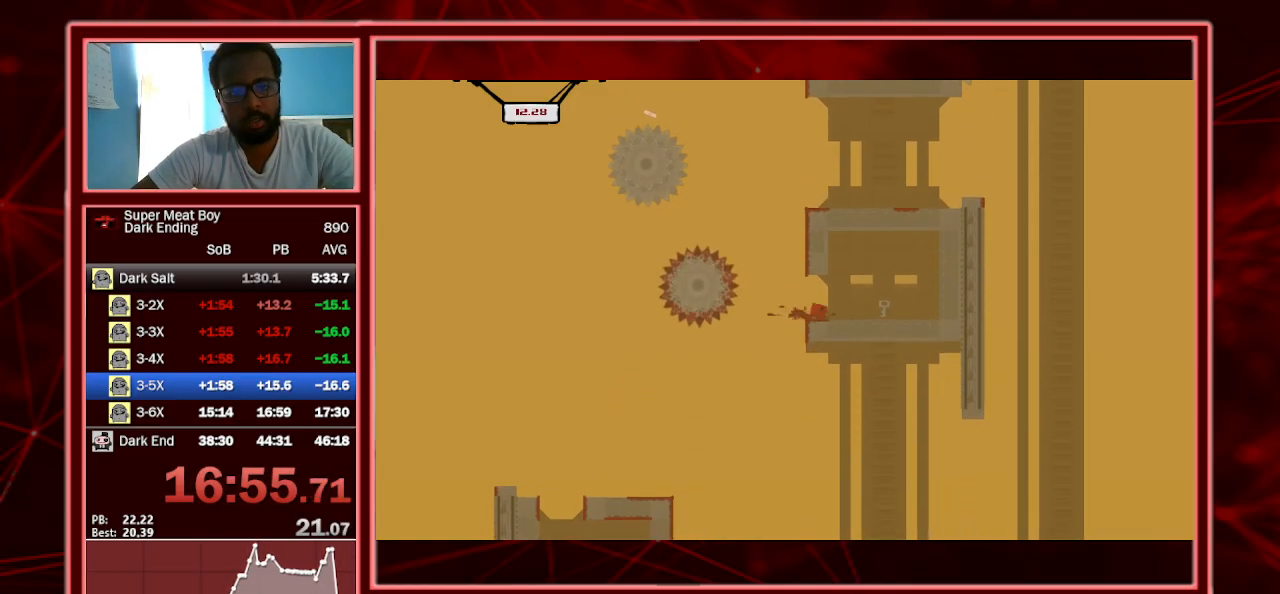
Gameplay with keyboard; each line is a JSON object with the keys held at the frame after it. "events" lists presses ("down") and releases ("up") of "a", "escape", "left", "p", "right", "s", "shift" and "space" between this image and that frame as [ms after this image, input, new state], when the widget could be followed in between. No other keys are recorded. Mouse input is not recorded.
{"keys": ["left", "shift"], "events": [[267, "space", "down"], [333, "space", "up"], [400, "left", "down"], [433, "right", "up"], [433, "space", "down"], [500, "space", "up"]]}
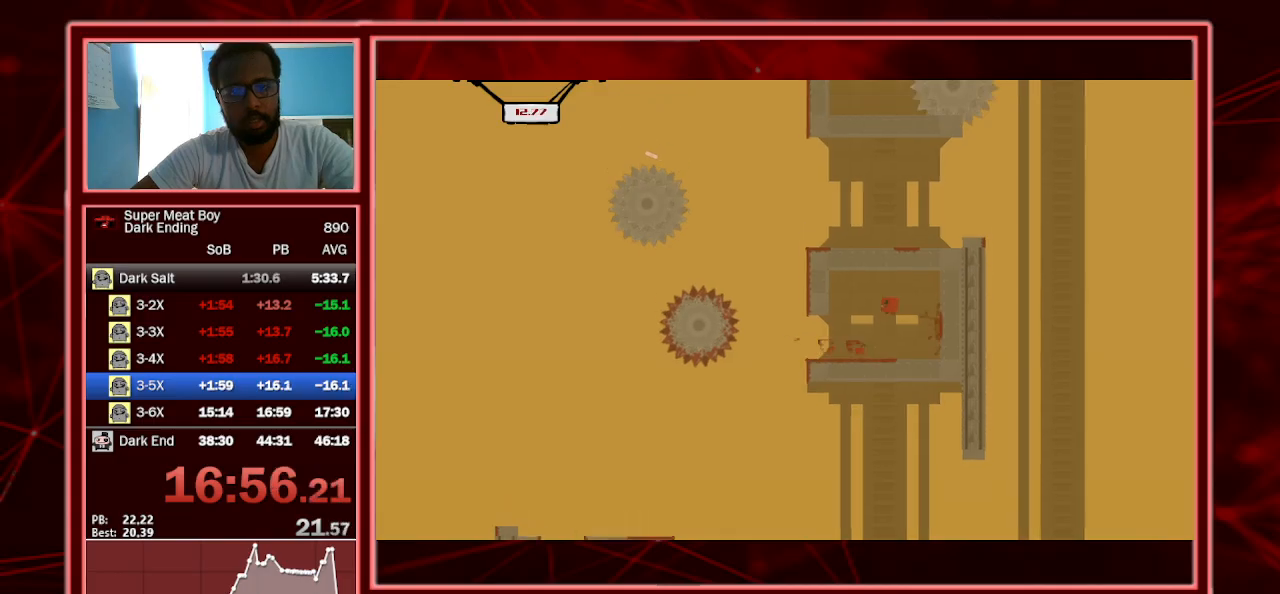
{"keys": ["left", "shift"], "events": []}
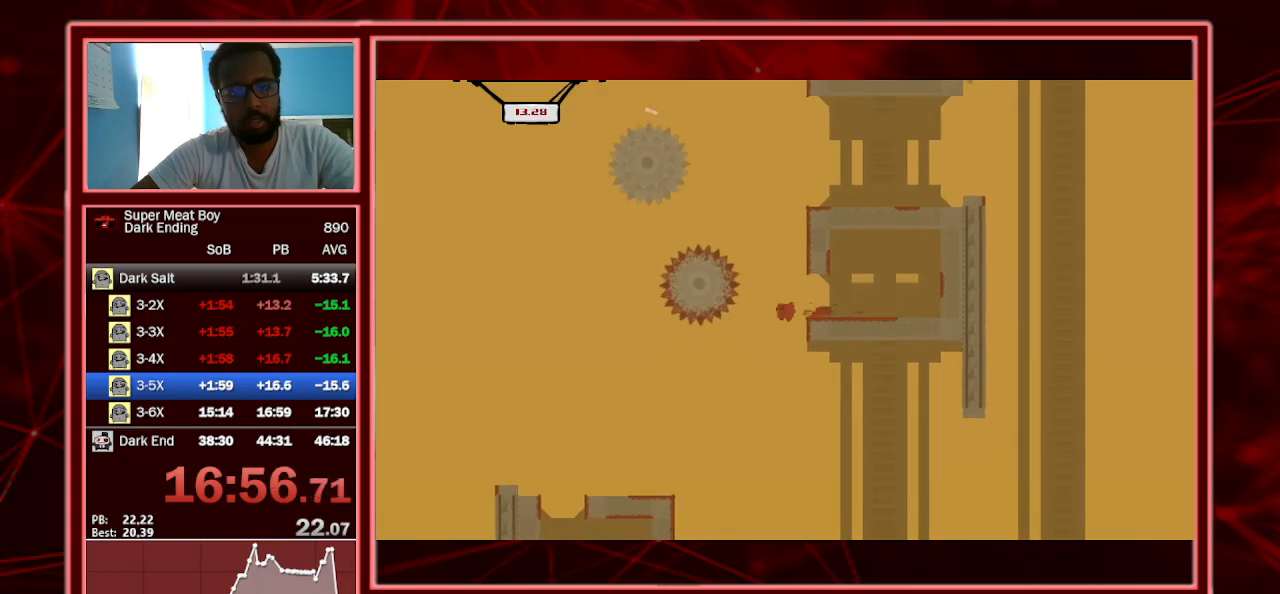
{"keys": ["right", "shift"], "events": [[67, "right", "down"], [100, "left", "up"]]}
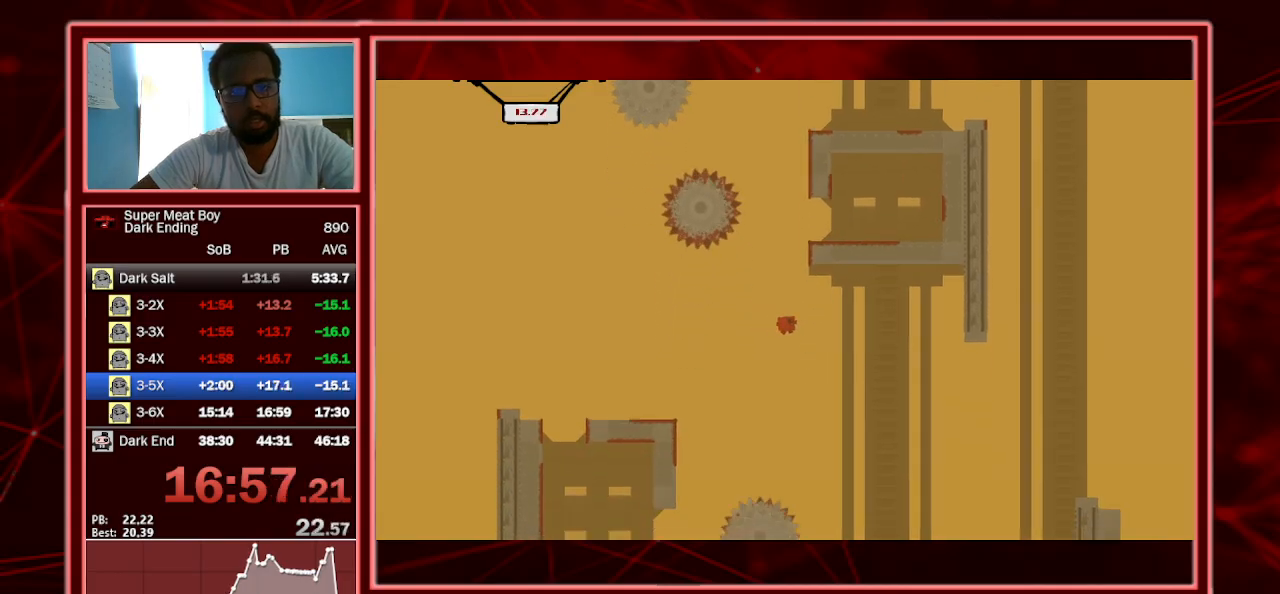
{"keys": ["left", "shift"], "events": [[167, "right", "up"], [433, "left", "down"]]}
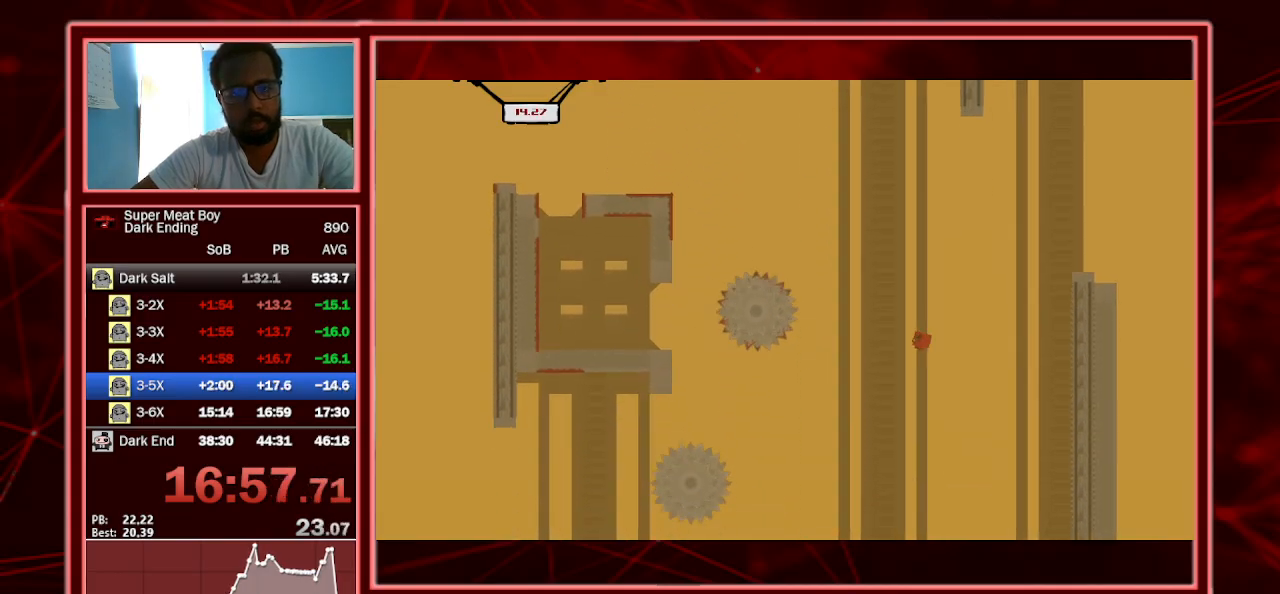
{"keys": ["shift"], "events": [[33, "left", "up"], [200, "left", "down"], [367, "left", "up"]]}
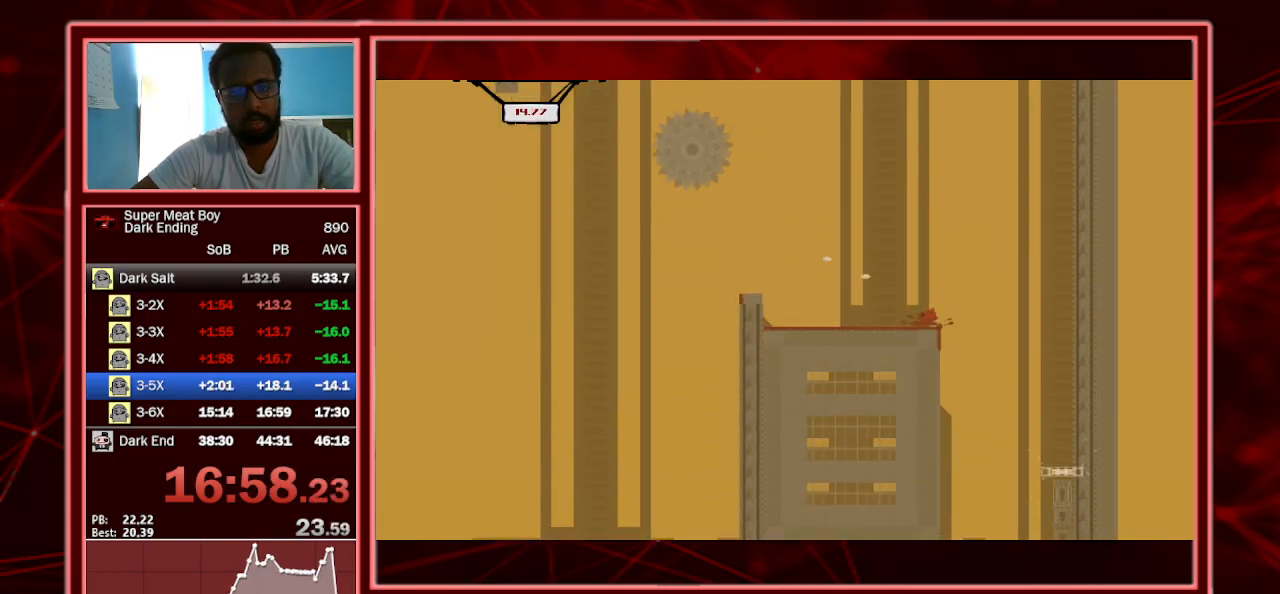
{"keys": ["left", "shift"], "events": [[100, "right", "down"], [433, "left", "down"], [433, "right", "up"]]}
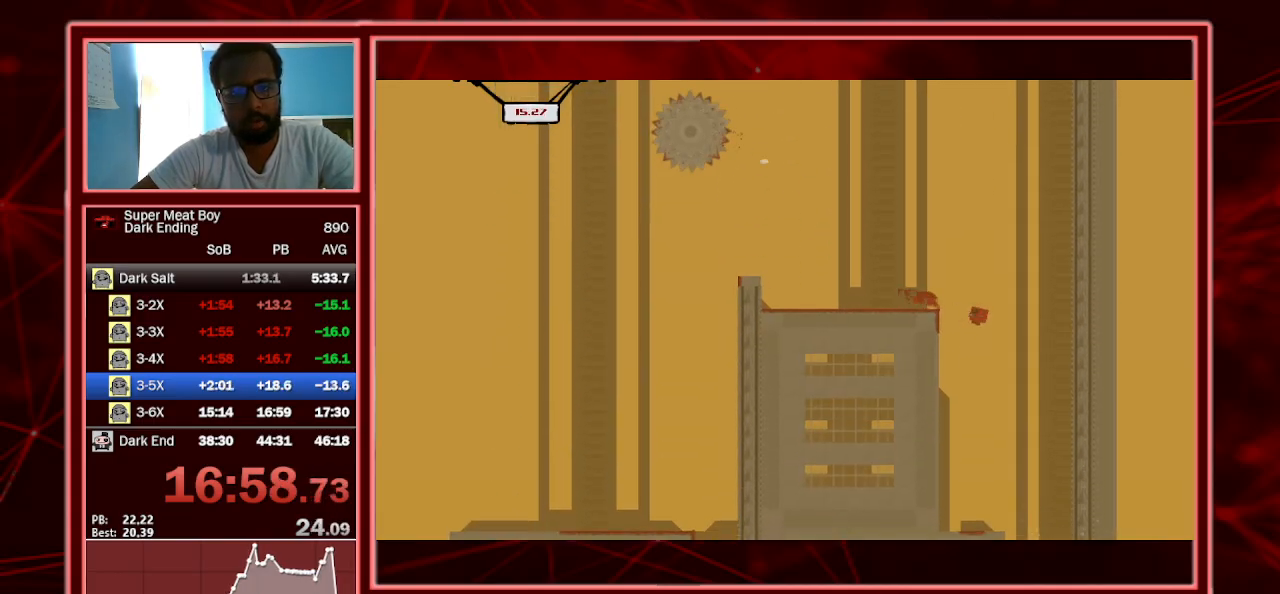
{"keys": ["shift"], "events": [[67, "left", "up"], [300, "left", "down"], [400, "left", "up"]]}
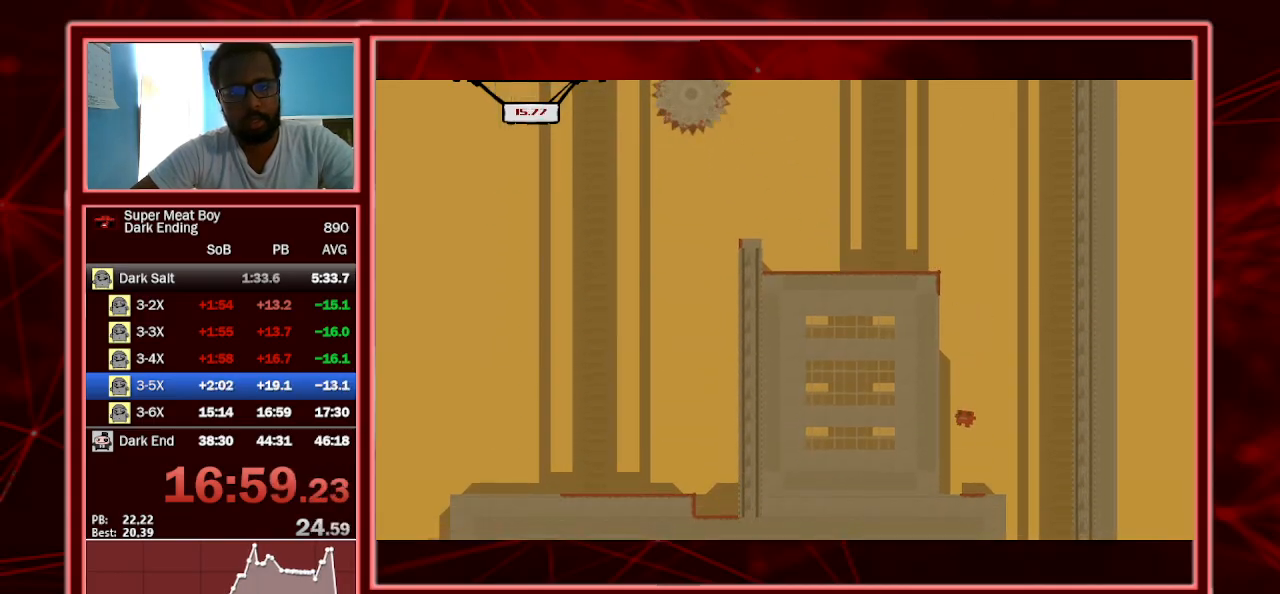
{"keys": ["right", "shift"], "events": [[233, "right", "down"]]}
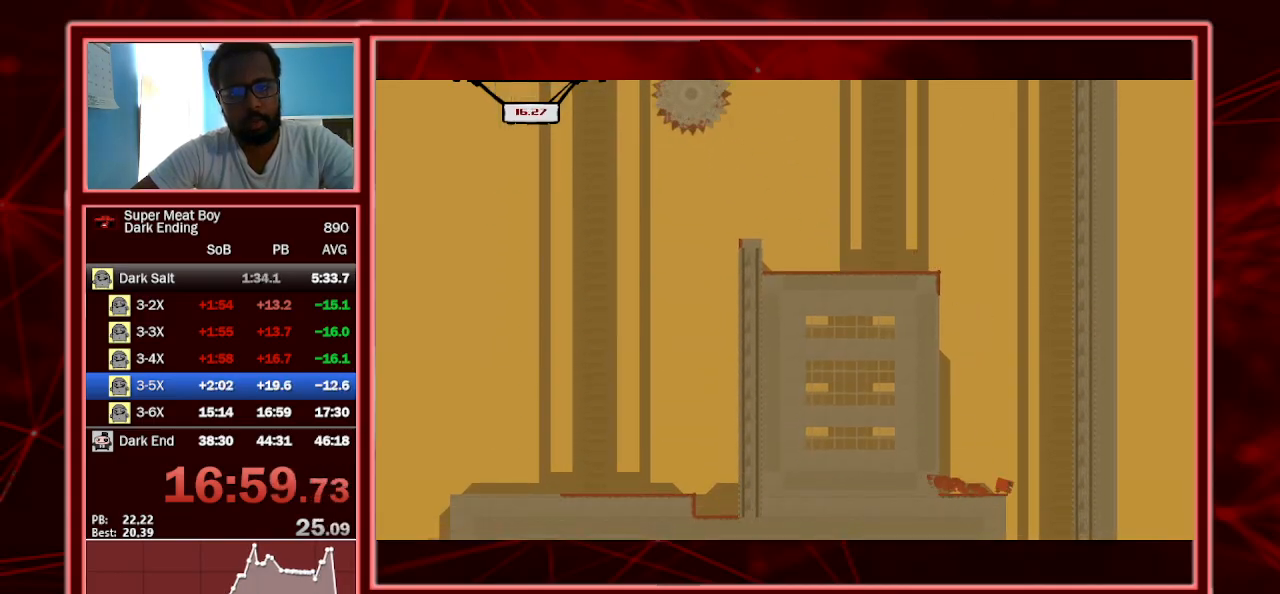
{"keys": ["shift"], "events": [[367, "right", "up"]]}
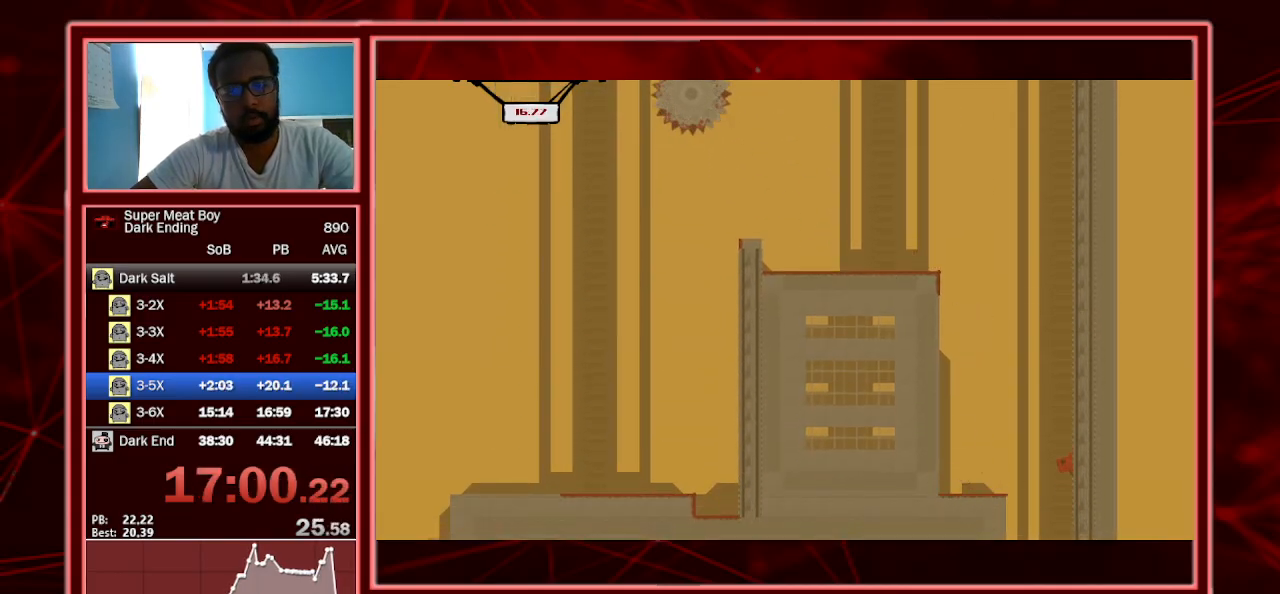
{"keys": ["shift"], "events": []}
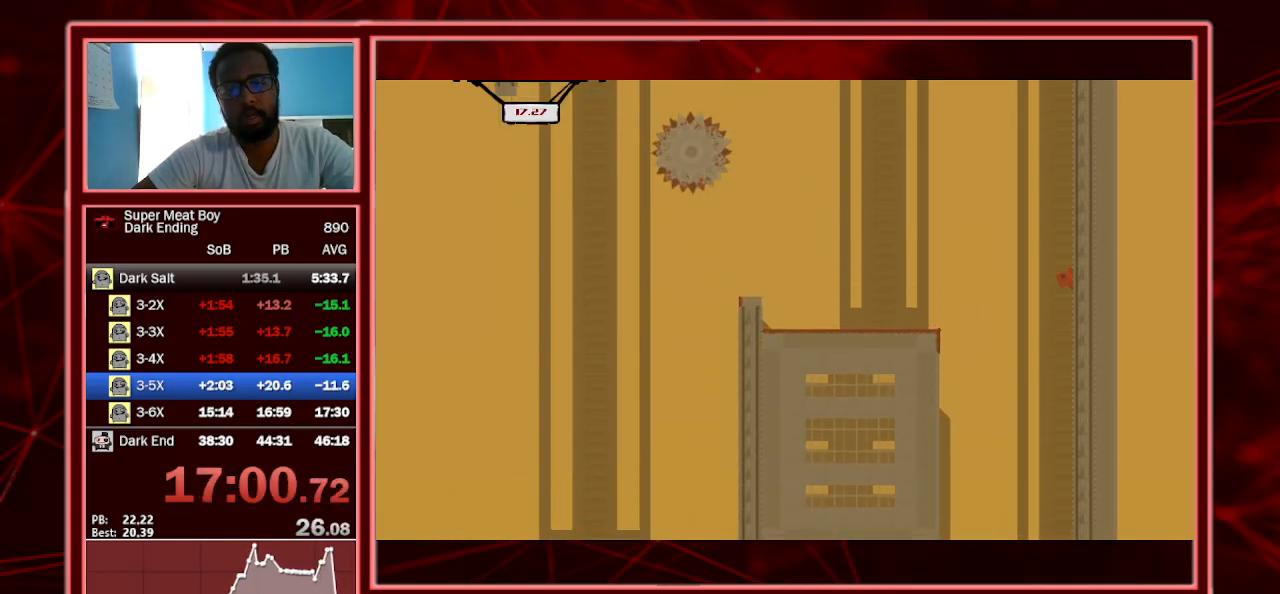
{"keys": ["shift"], "events": []}
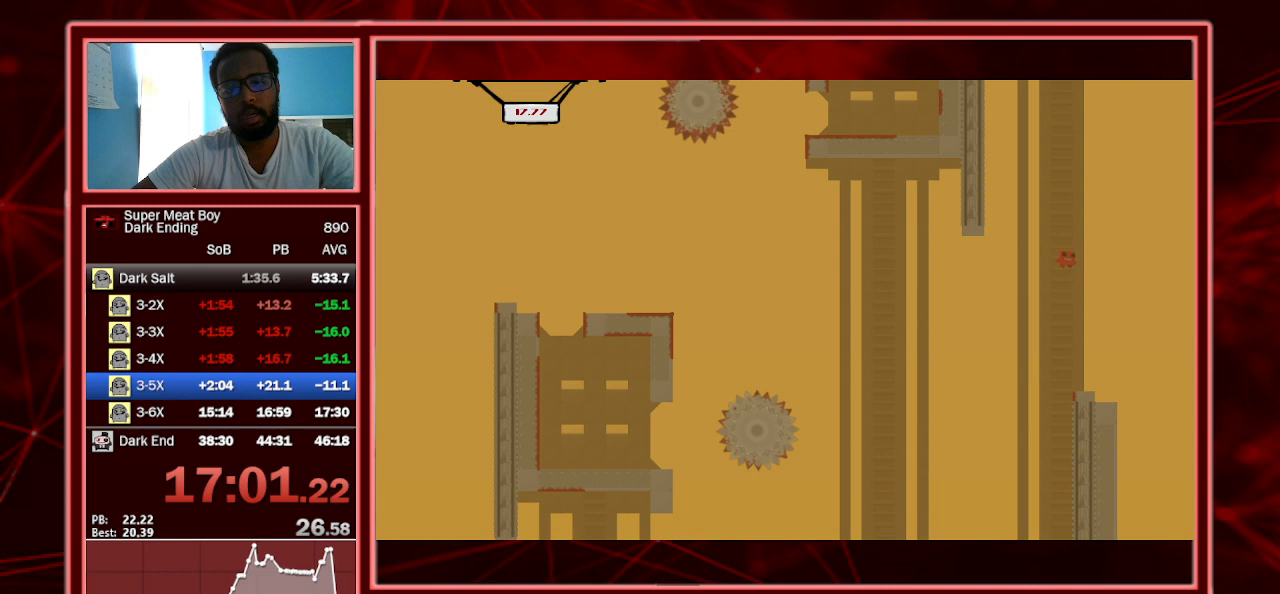
{"keys": ["shift", "space"], "events": [[33, "space", "down"]]}
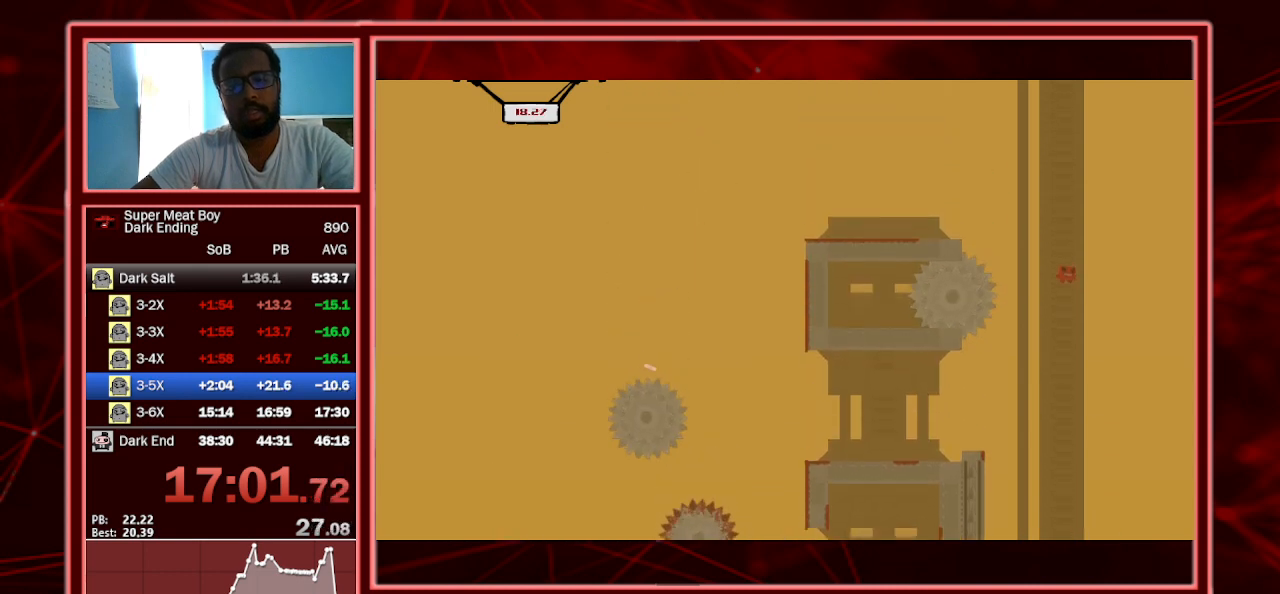
{"keys": ["shift", "space"], "events": []}
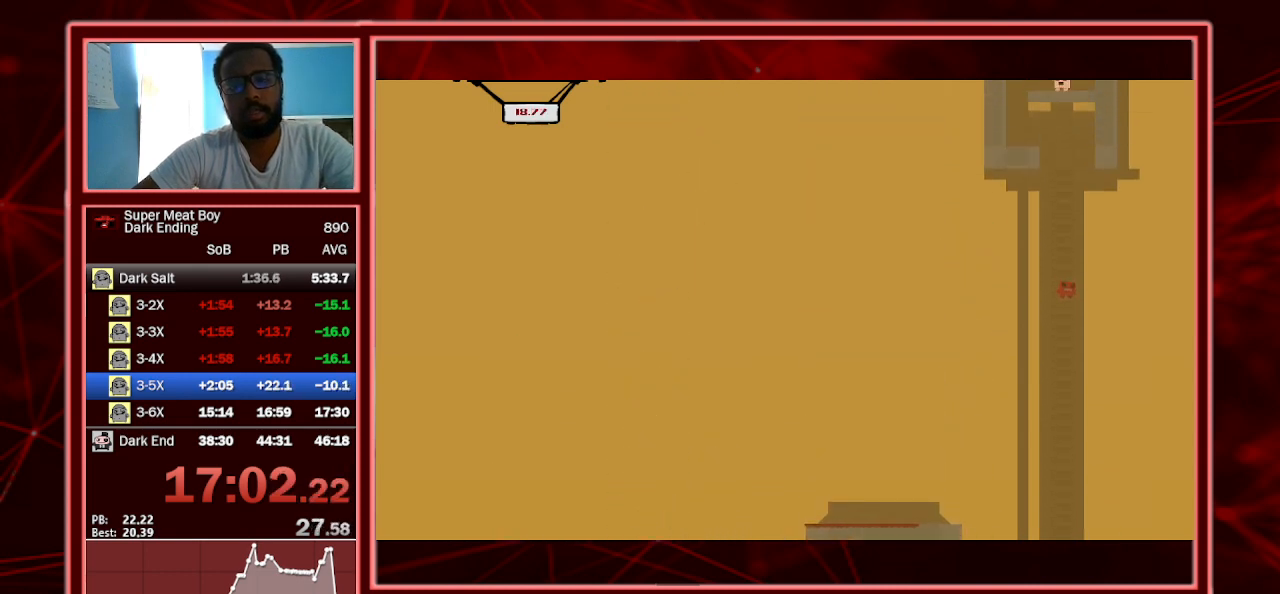
{"keys": ["right", "shift", "space"], "events": [[367, "right", "down"]]}
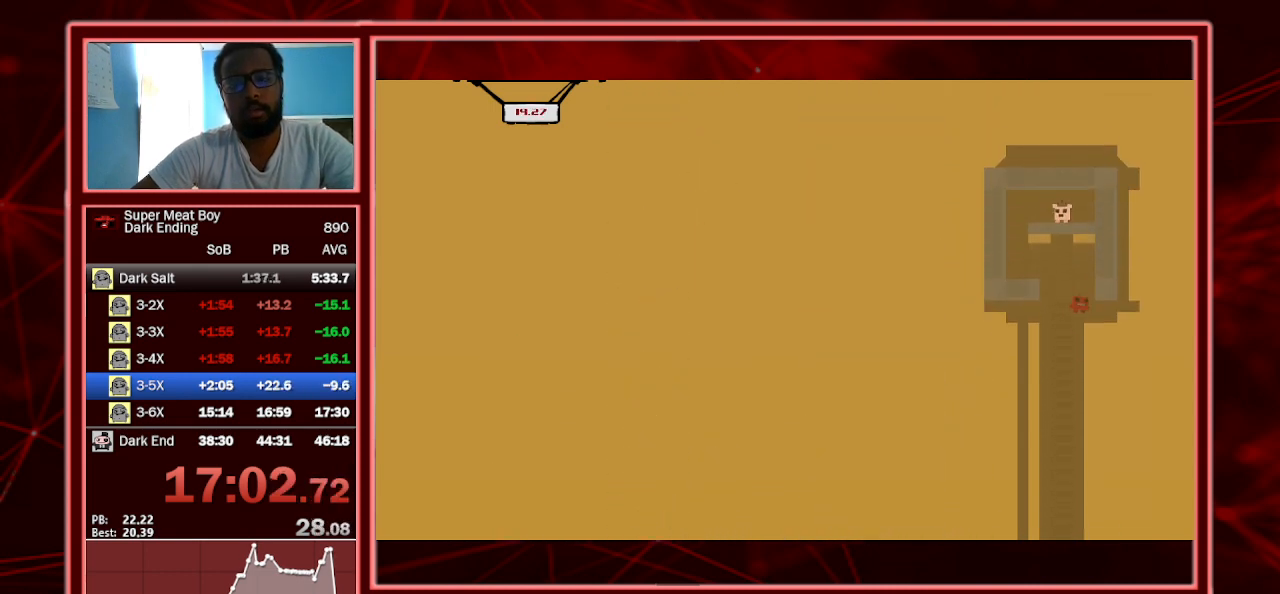
{"keys": ["left", "shift"], "events": [[133, "space", "up"], [167, "space", "down"], [233, "left", "down"], [233, "right", "up"], [367, "space", "up"]]}
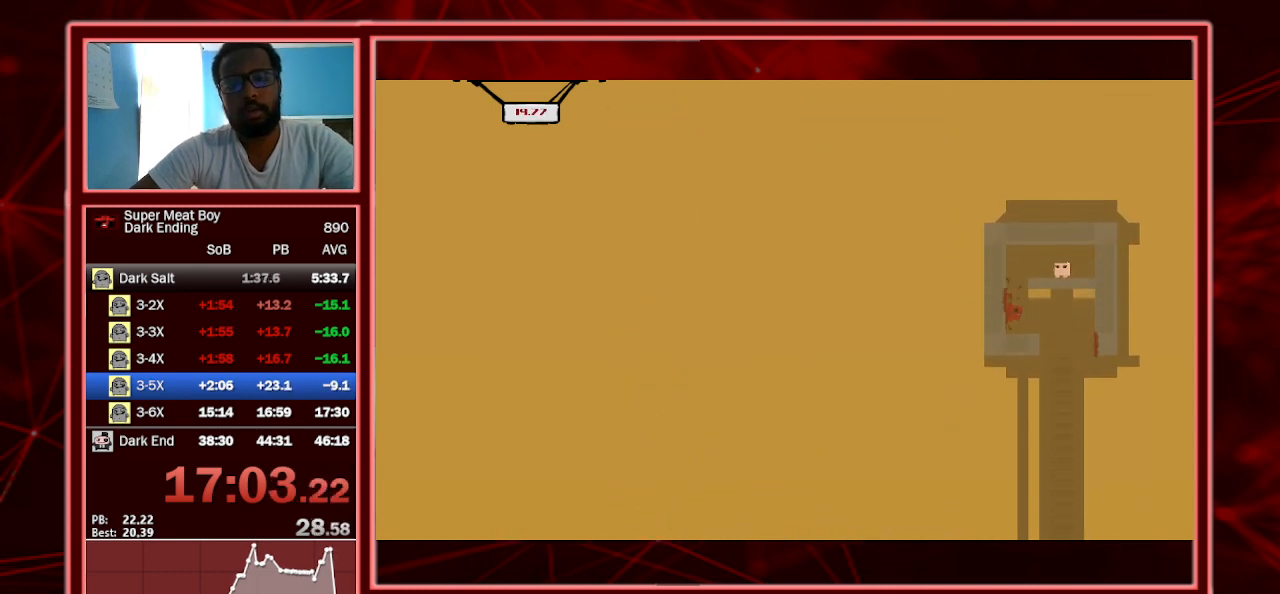
{"keys": ["left", "shift", "space"], "events": [[400, "space", "down"]]}
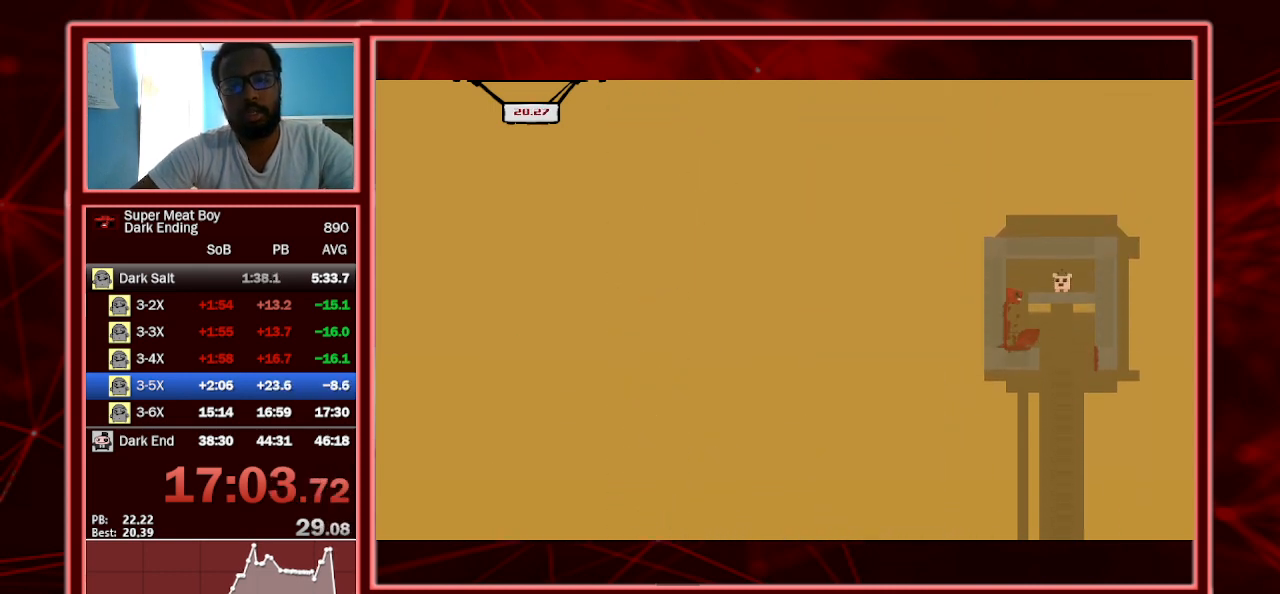
{"keys": ["shift"], "events": [[67, "space", "up"], [133, "left", "up"], [133, "space", "down"], [167, "right", "down"], [233, "space", "up"], [267, "left", "down"], [333, "right", "up"], [500, "left", "up"]]}
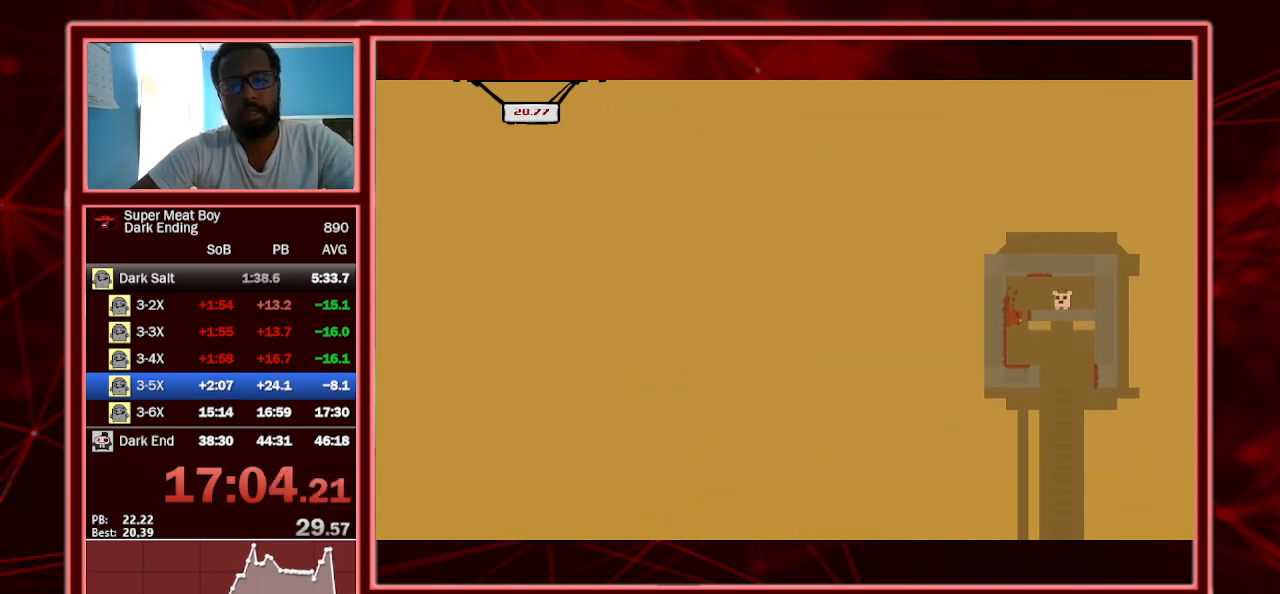
{"keys": ["left", "shift", "space"], "events": [[100, "left", "down"], [367, "space", "down"]]}
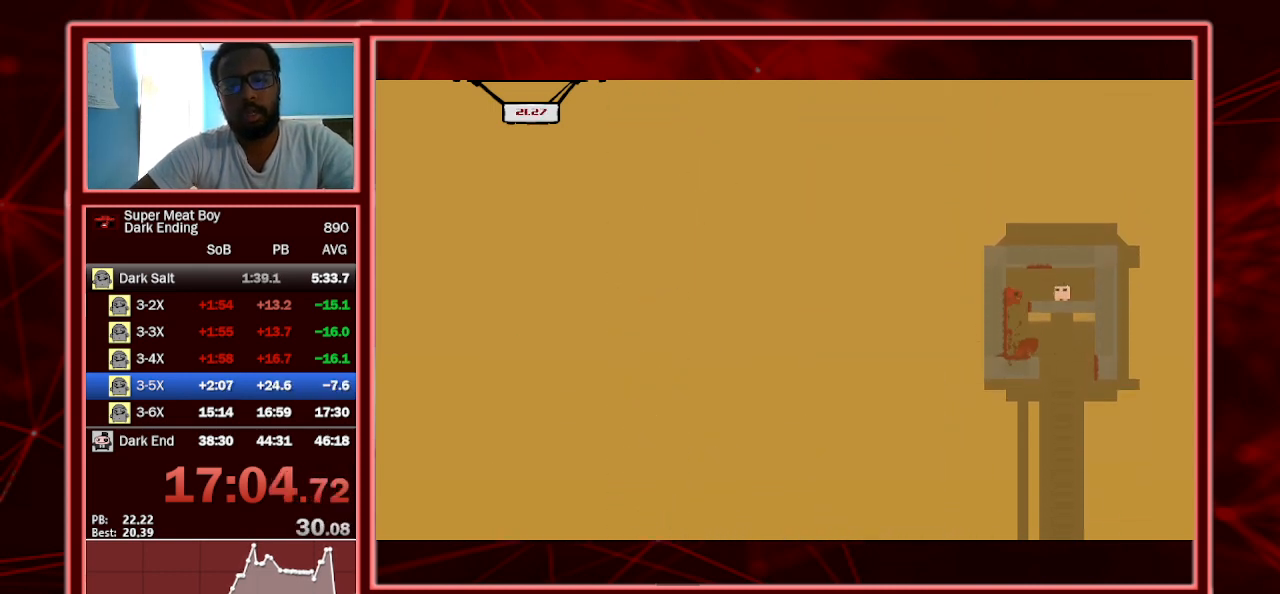
{"keys": ["left", "shift"], "events": [[133, "space", "up"], [167, "left", "up"], [167, "right", "down"], [167, "space", "down"], [267, "left", "down"], [267, "space", "up"], [300, "right", "up"]]}
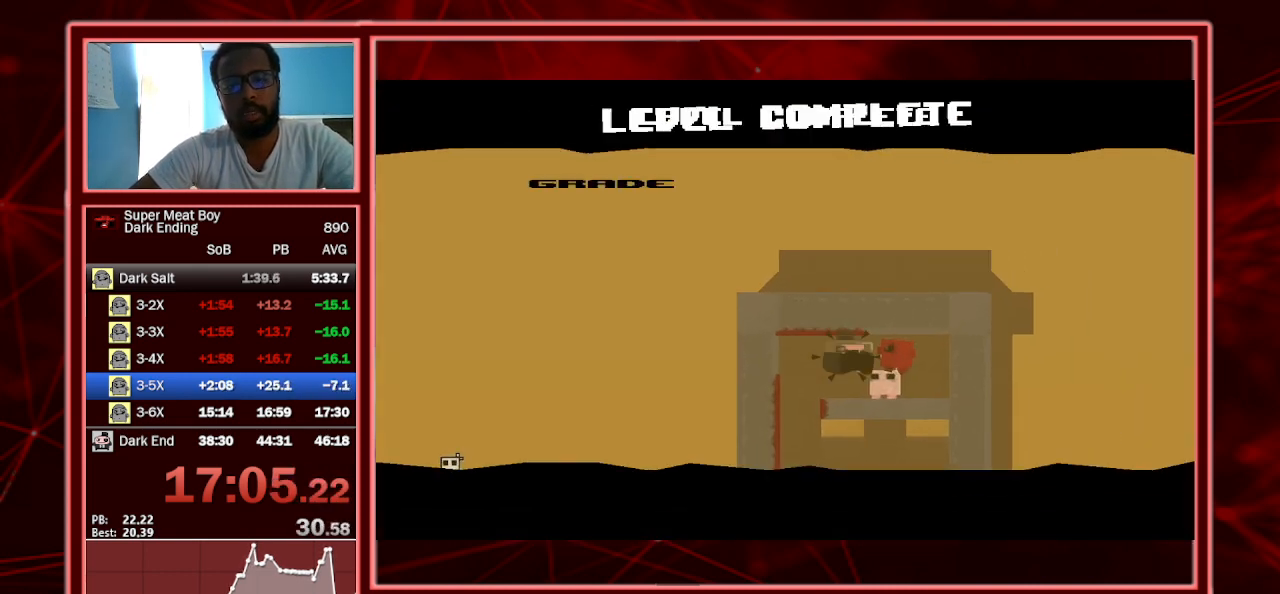
{"keys": ["shift"], "events": [[33, "a", "down"], [133, "left", "up"], [200, "a", "up"]]}
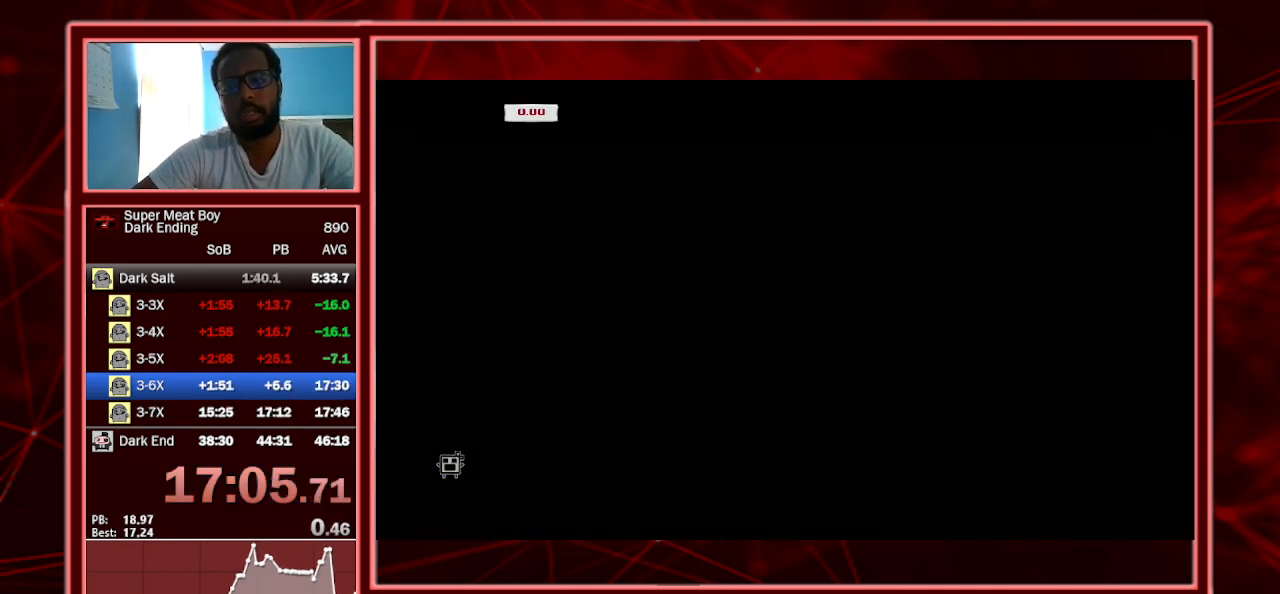
{"keys": ["shift"], "events": []}
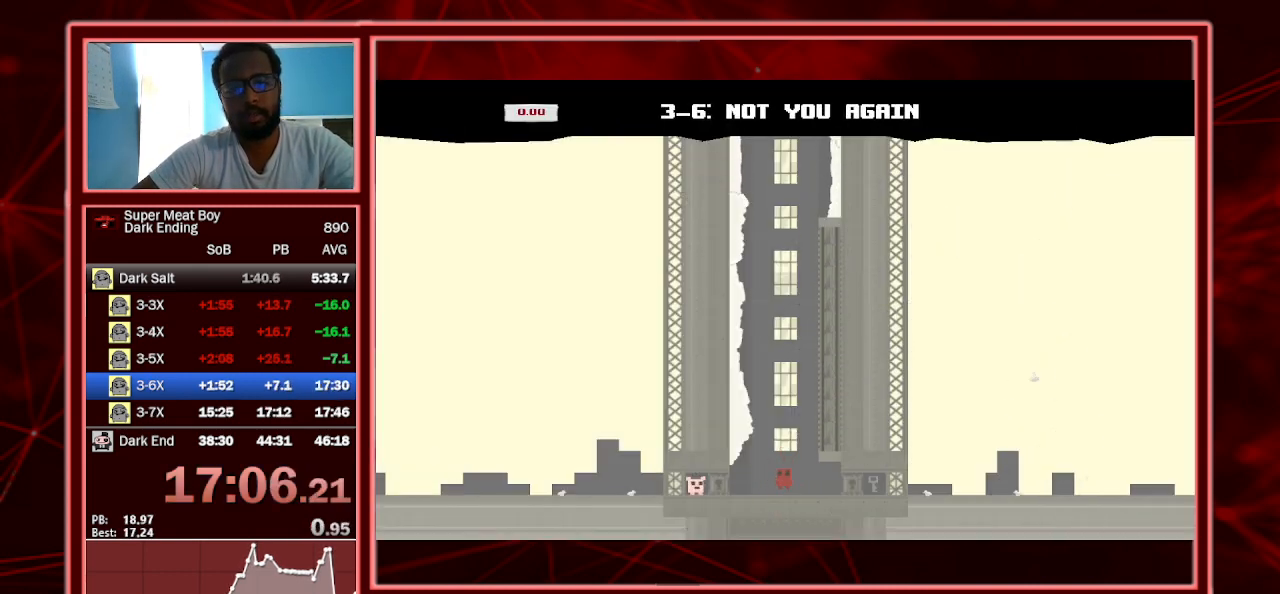
{"keys": ["right", "shift", "space"], "events": [[333, "right", "down"], [400, "space", "down"]]}
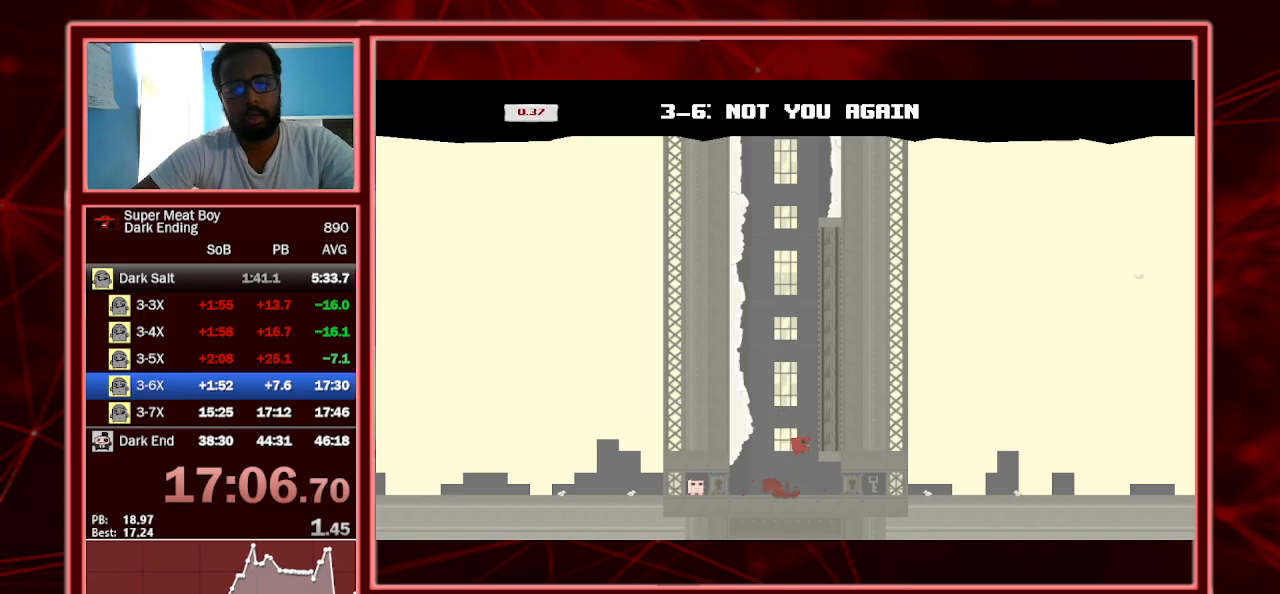
{"keys": ["left", "shift"], "events": [[133, "space", "up"], [467, "left", "down"], [500, "right", "up"]]}
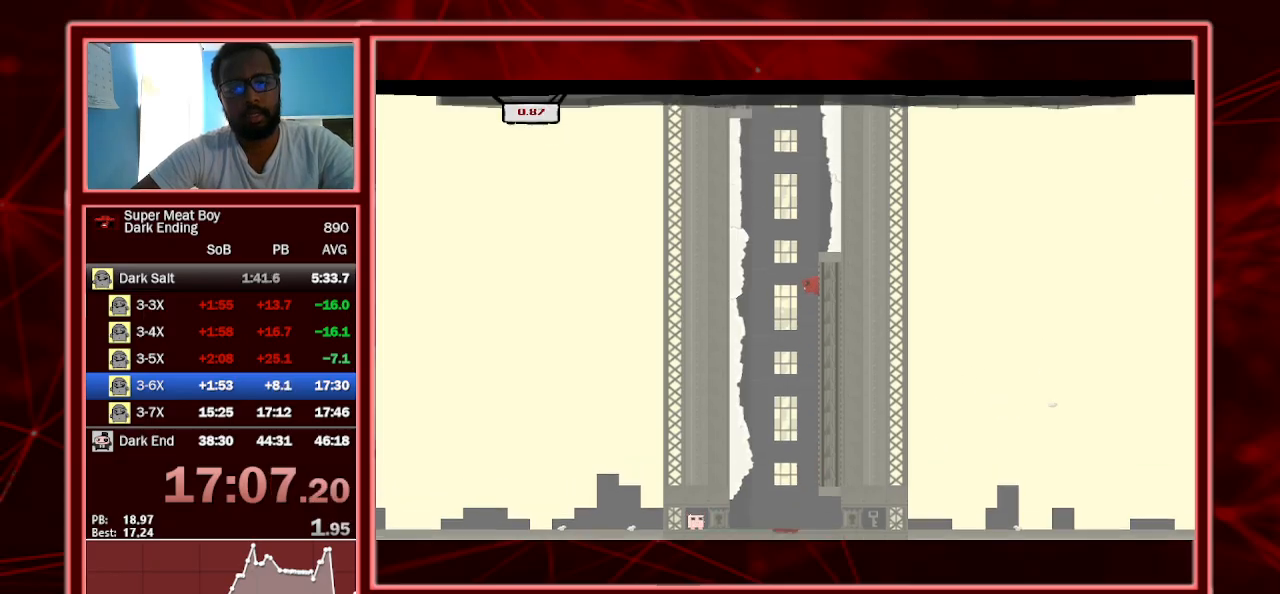
{"keys": ["right", "shift"], "events": [[467, "right", "down"], [500, "left", "up"]]}
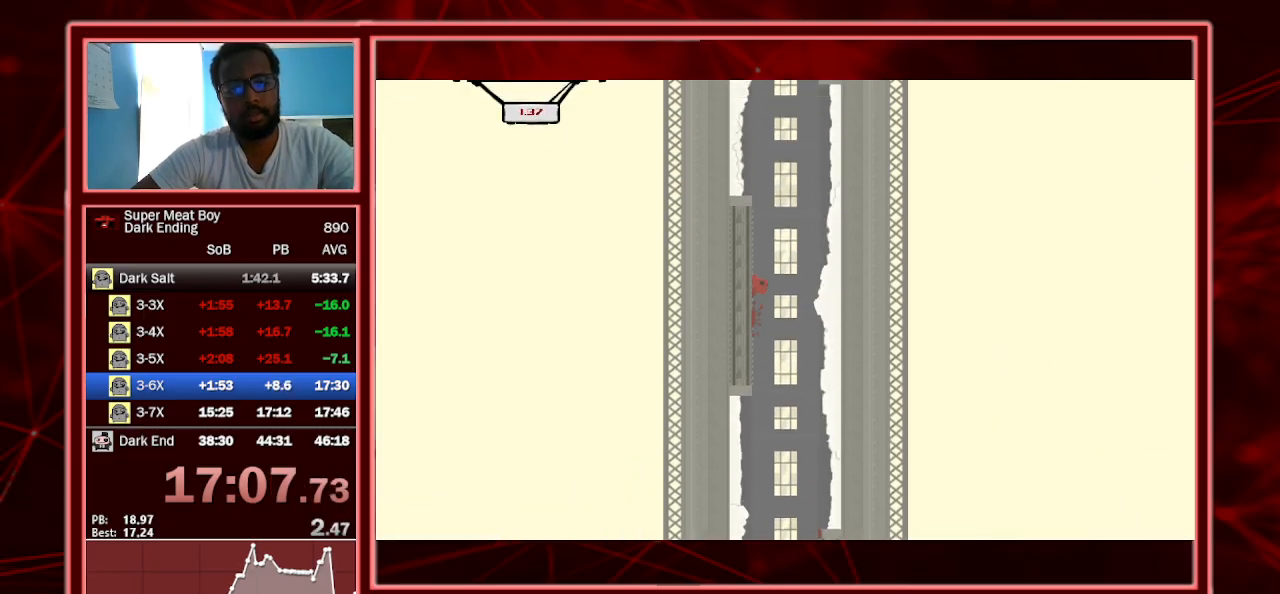
{"keys": ["right", "shift"], "events": []}
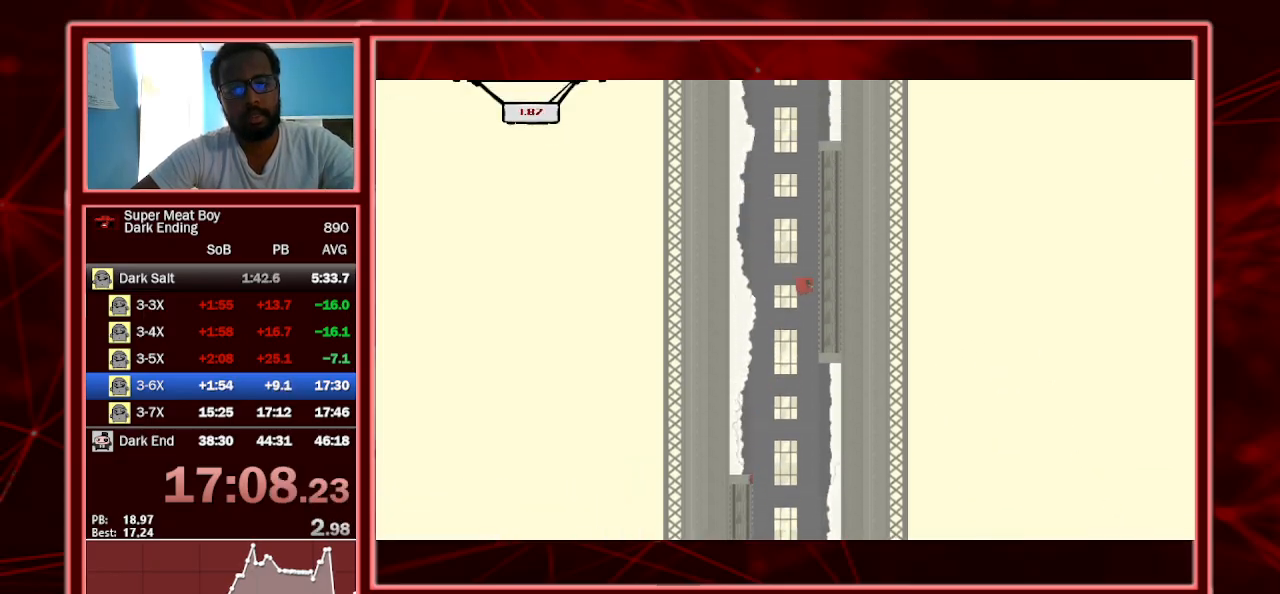
{"keys": ["left", "shift"], "events": [[100, "left", "down"], [100, "right", "up"]]}
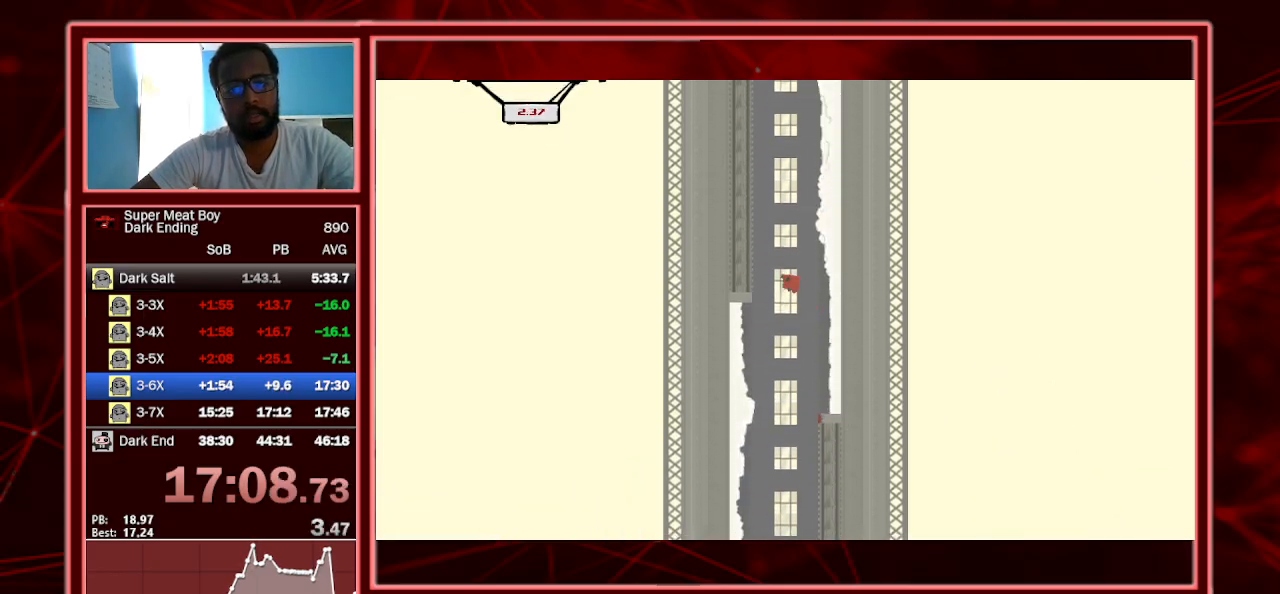
{"keys": ["right", "shift"], "events": [[133, "right", "down"], [233, "left", "up"]]}
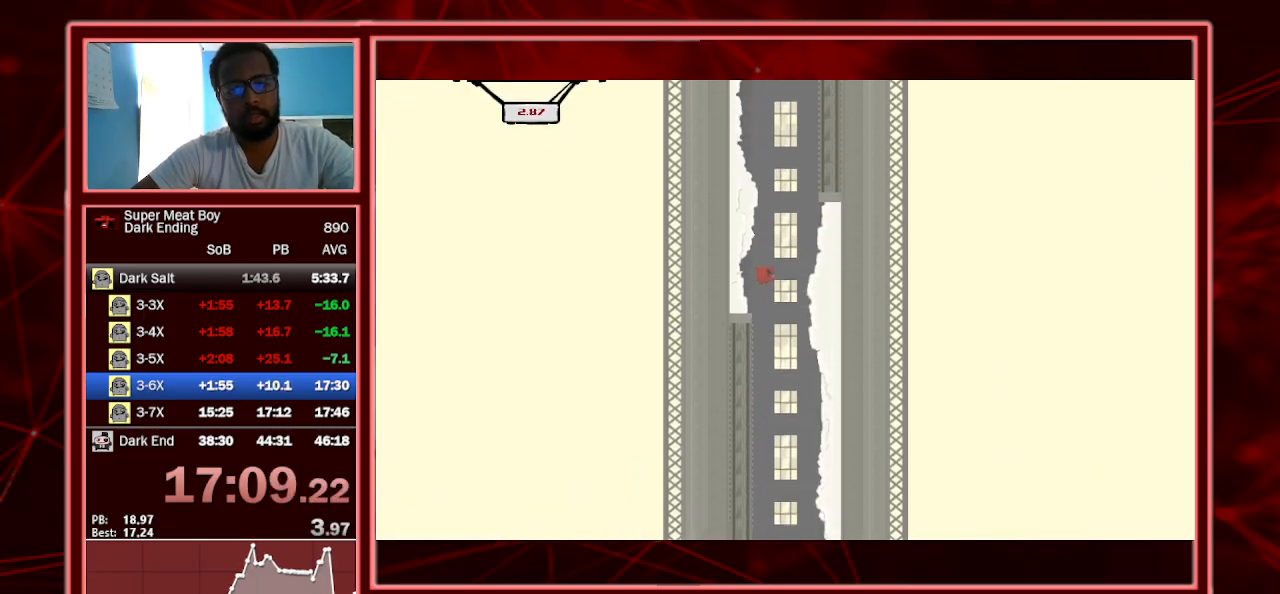
{"keys": ["left", "shift", "space"], "events": [[367, "left", "down"], [367, "space", "down"], [433, "right", "up"]]}
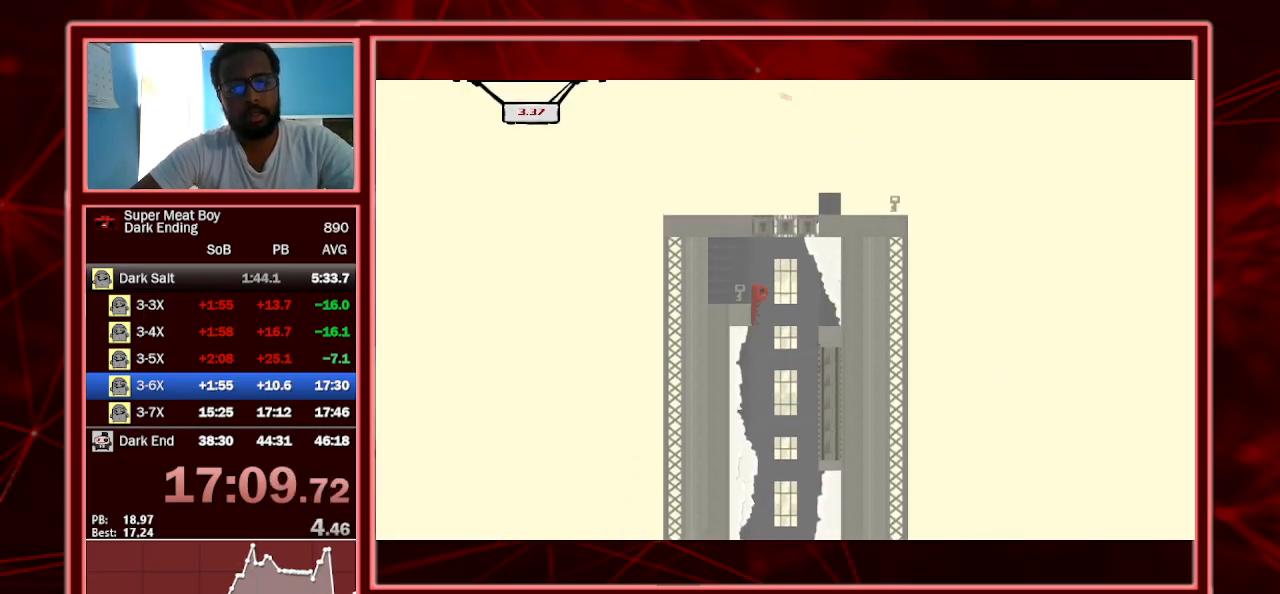
{"keys": ["right", "shift"], "events": [[167, "left", "up"], [167, "space", "up"], [367, "right", "down"]]}
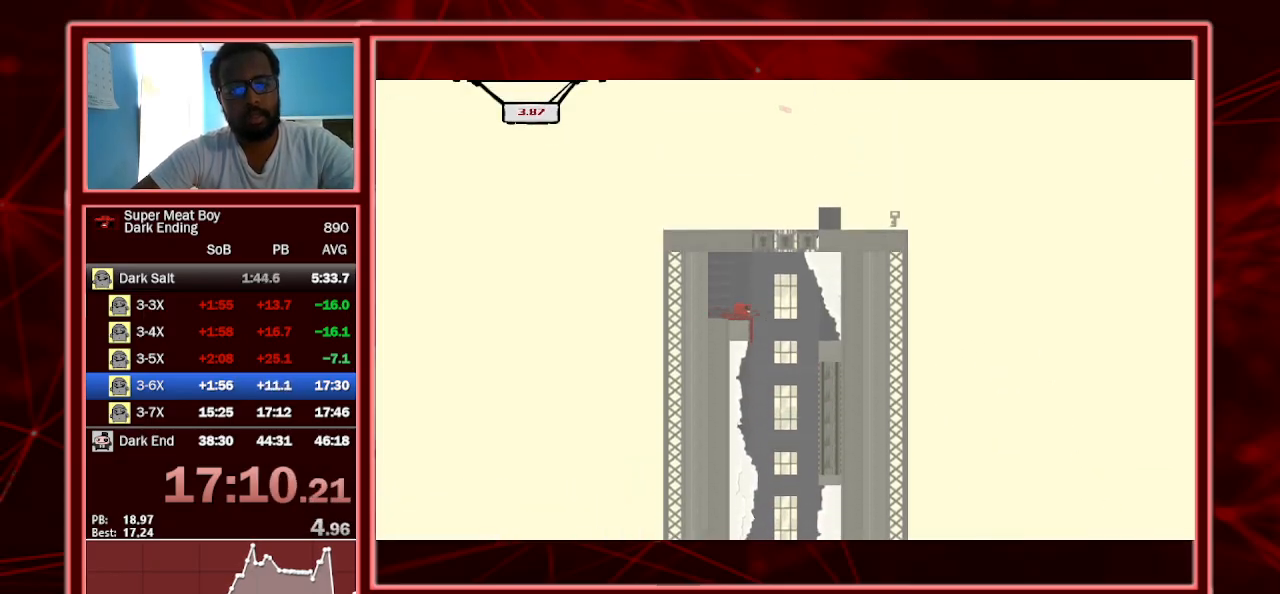
{"keys": ["left"], "events": [[33, "shift", "up"], [267, "left", "down"], [267, "right", "up"]]}